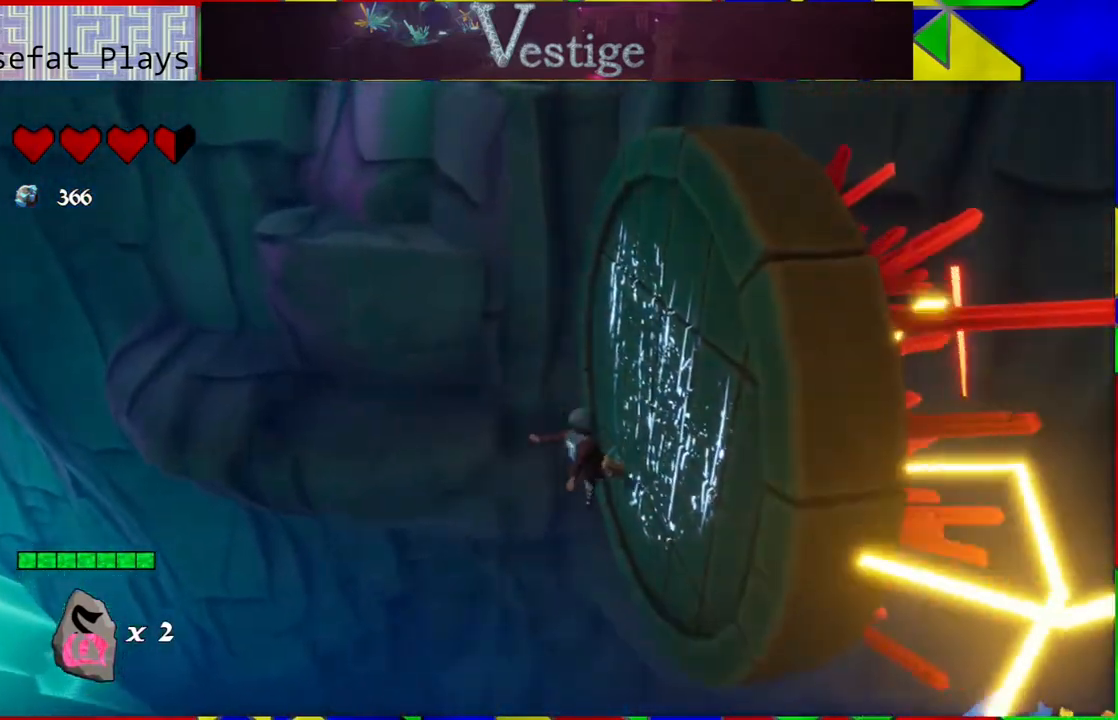
Gameplay with a controller (Nintendo layout); each line is a JSON object with the inputs held at the frame after it. "events" lists button and stick changes between this image and that frame as [ms after this image, input, new state], when the widget could be followed in between.
{"buttons": [], "left_stick": "up-left", "right_stick": "center", "events": [[283, "B", "up"], [350, "left_stick", "up"], [483, "left_stick", "up-left"]]}
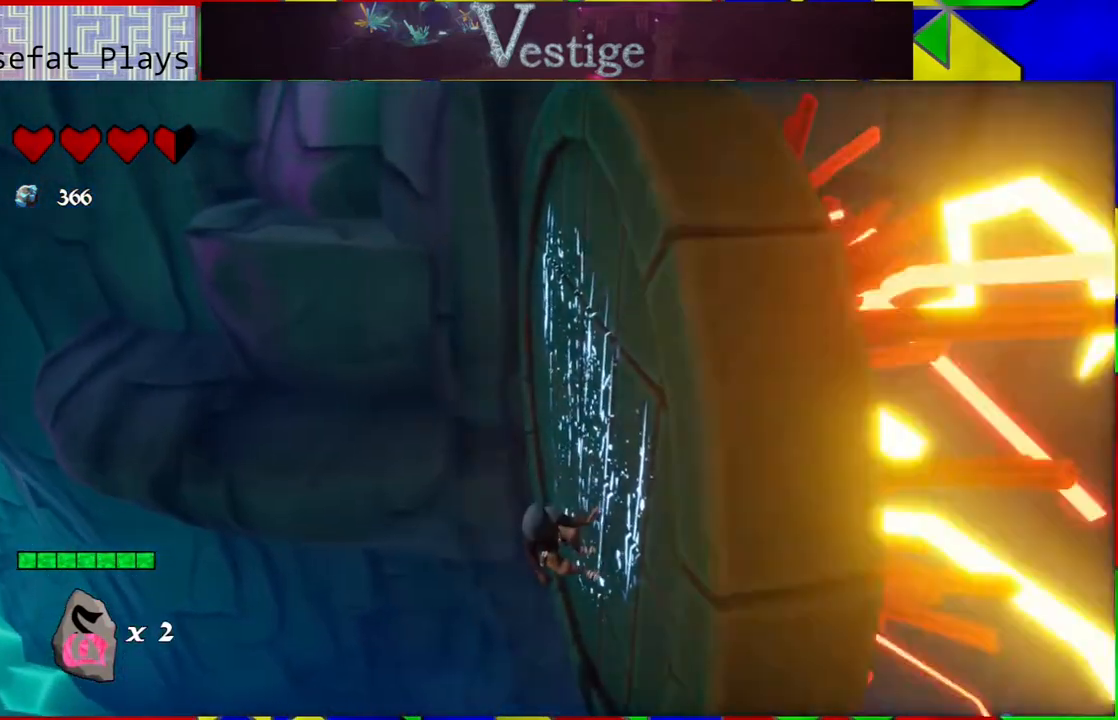
{"buttons": ["B"], "left_stick": "up-left", "right_stick": "center", "events": [[17, "B", "down"]]}
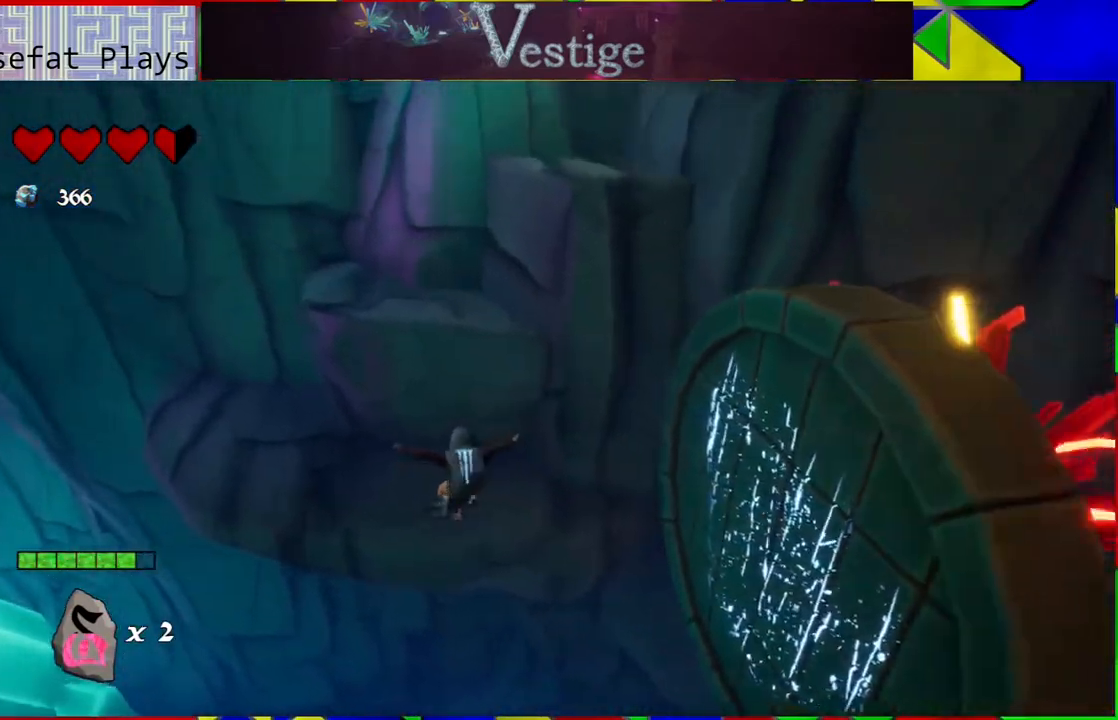
{"buttons": ["R2"], "left_stick": "up", "right_stick": "center", "events": [[33, "left_stick", "up"], [117, "B", "up"], [333, "R2", "down"]]}
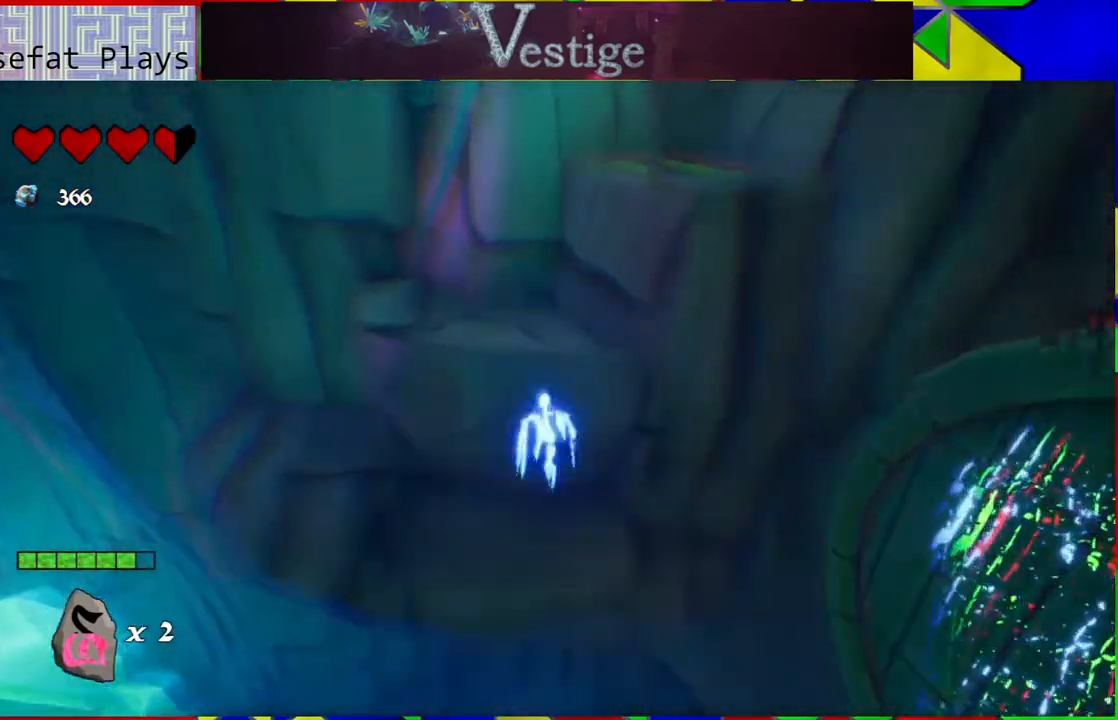
{"buttons": [], "left_stick": "up", "right_stick": "center", "events": [[83, "R2", "up"]]}
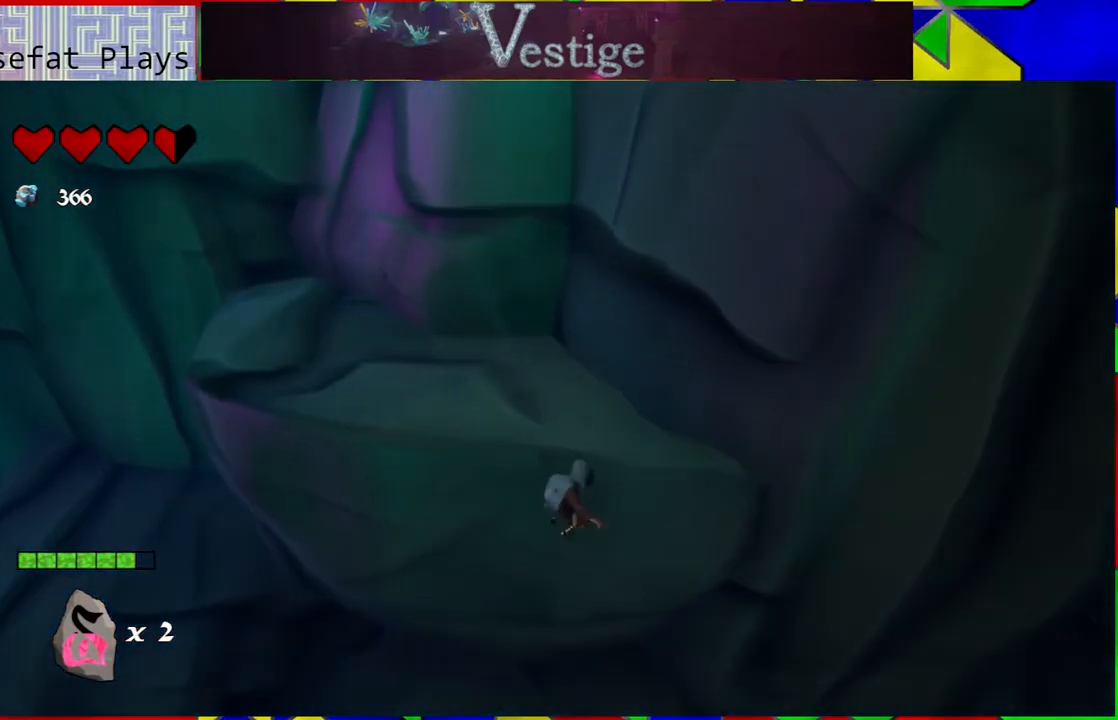
{"buttons": ["B"], "left_stick": "up", "right_stick": "center", "events": [[150, "left_stick", "up-left"], [333, "B", "down"], [450, "left_stick", "up"]]}
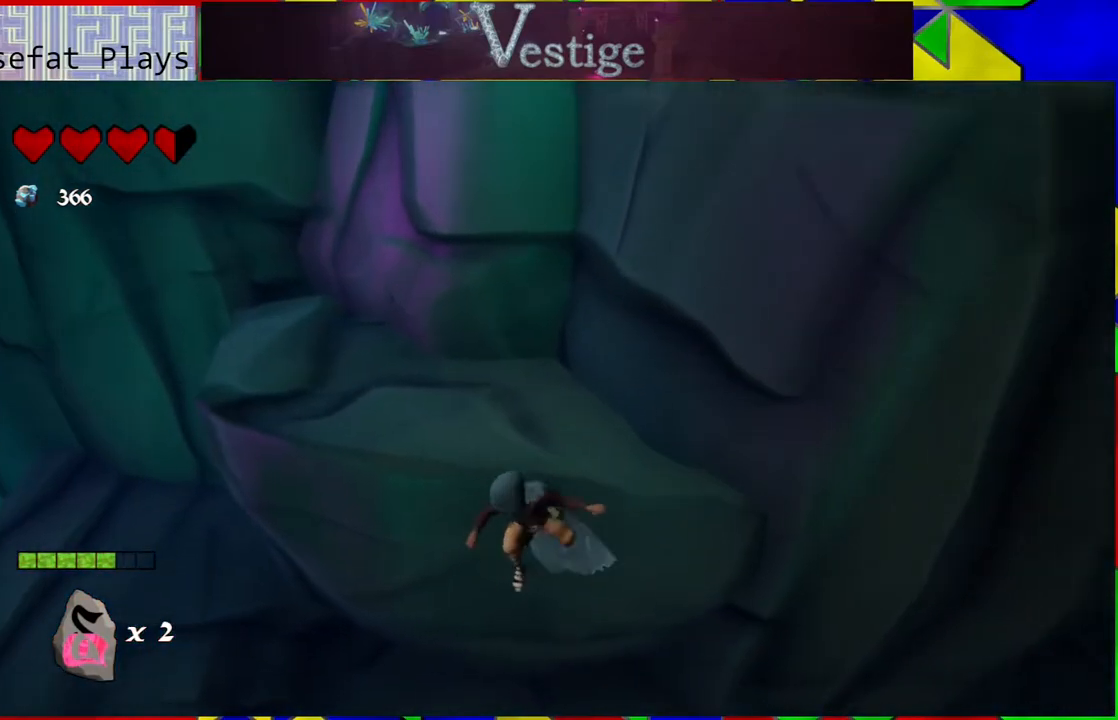
{"buttons": ["B"], "left_stick": "up", "right_stick": "center", "events": []}
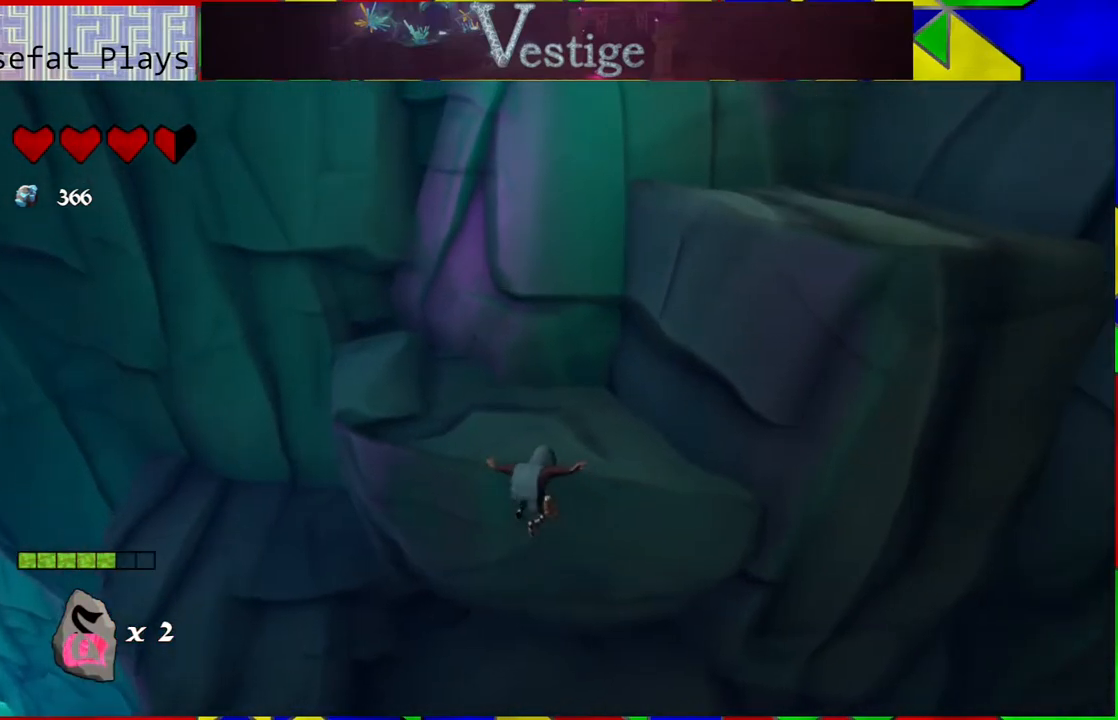
{"buttons": [], "left_stick": "left", "right_stick": "center", "events": [[33, "B", "up"], [100, "left_stick", "up-left"], [217, "left_stick", "left"]]}
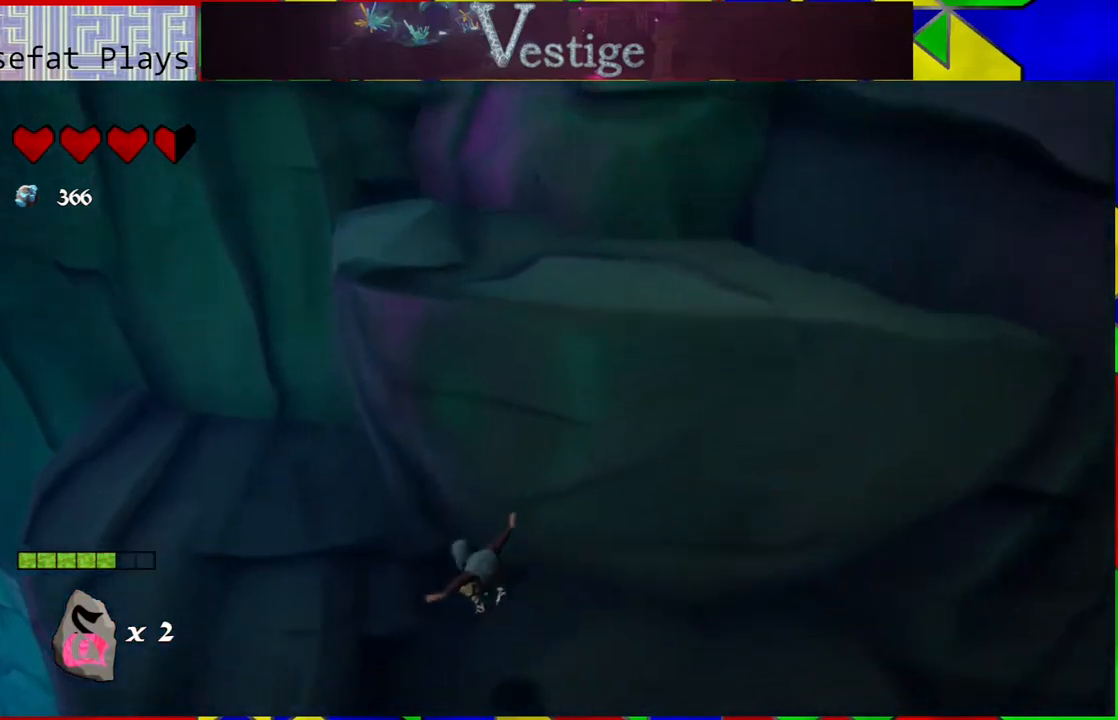
{"buttons": ["B"], "left_stick": "up-left", "right_stick": "center", "events": [[83, "left_stick", "up-left"], [500, "B", "down"]]}
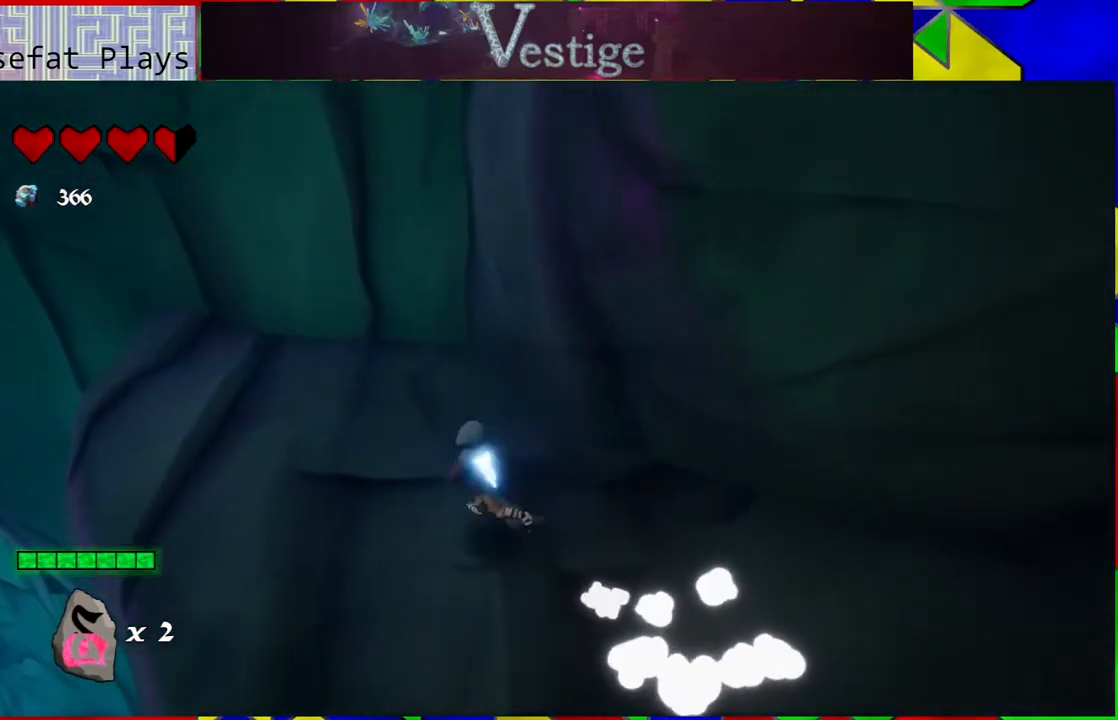
{"buttons": ["B"], "left_stick": "right", "right_stick": "center", "events": [[233, "left_stick", "center"], [333, "B", "up"], [433, "B", "down"], [433, "left_stick", "right"]]}
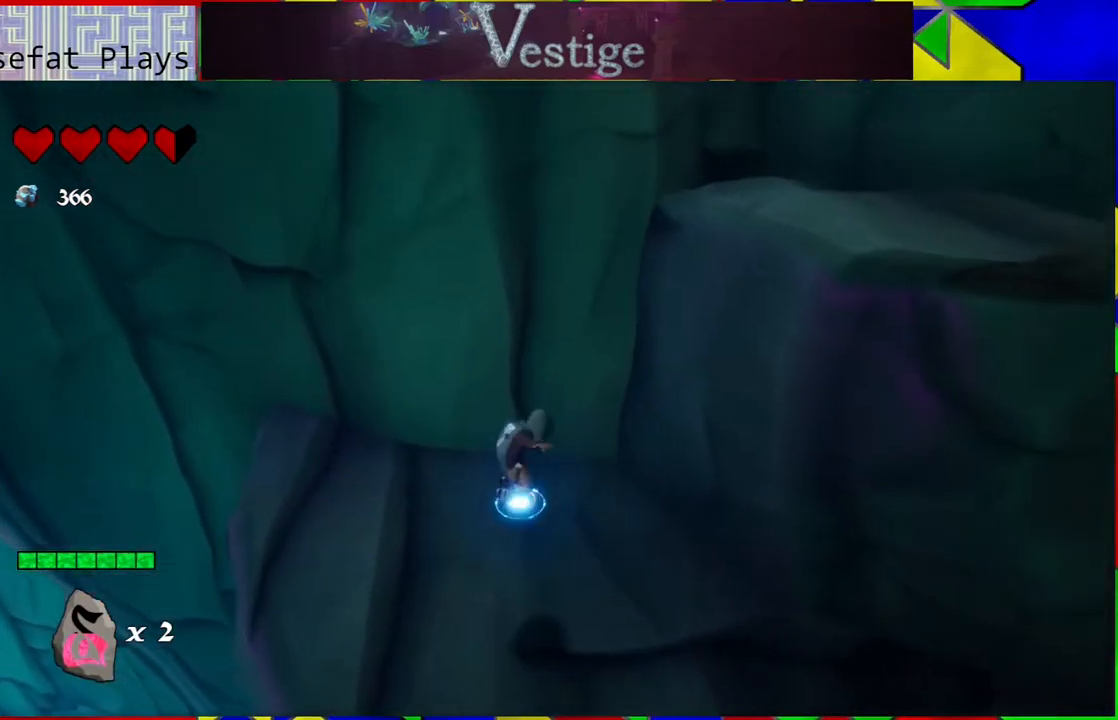
{"buttons": ["B"], "left_stick": "right", "right_stick": "center", "events": []}
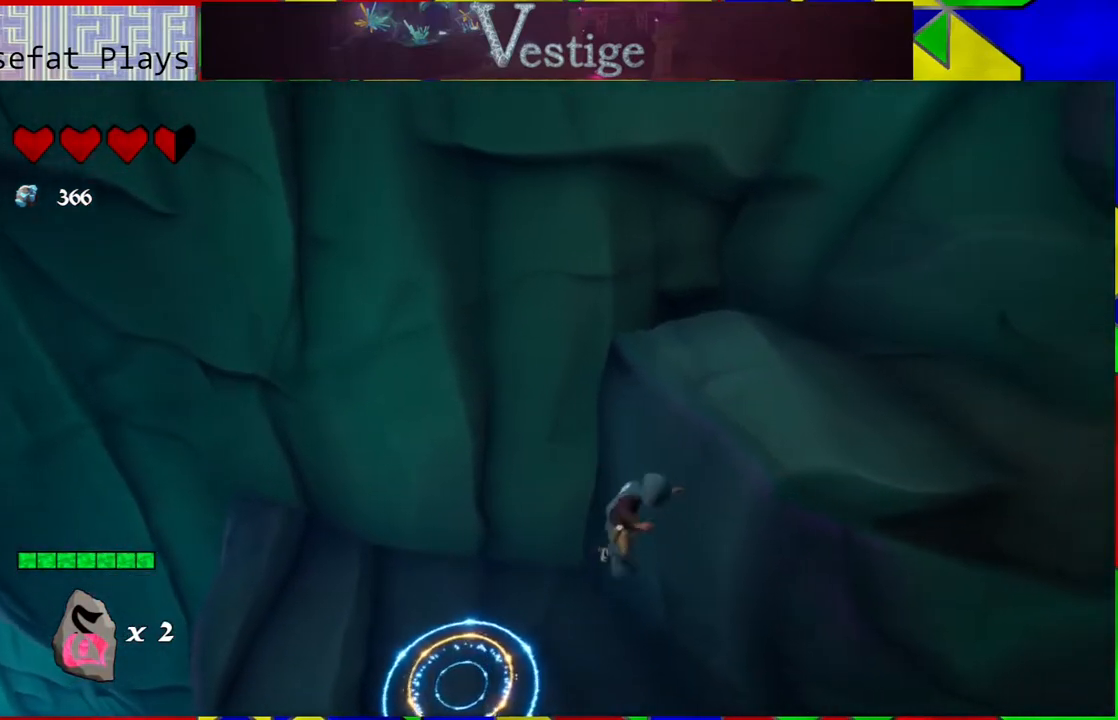
{"buttons": [], "left_stick": "up", "right_stick": "right", "events": [[133, "B", "up"], [200, "left_stick", "up-right"], [317, "right_stick", "right"], [350, "left_stick", "up"]]}
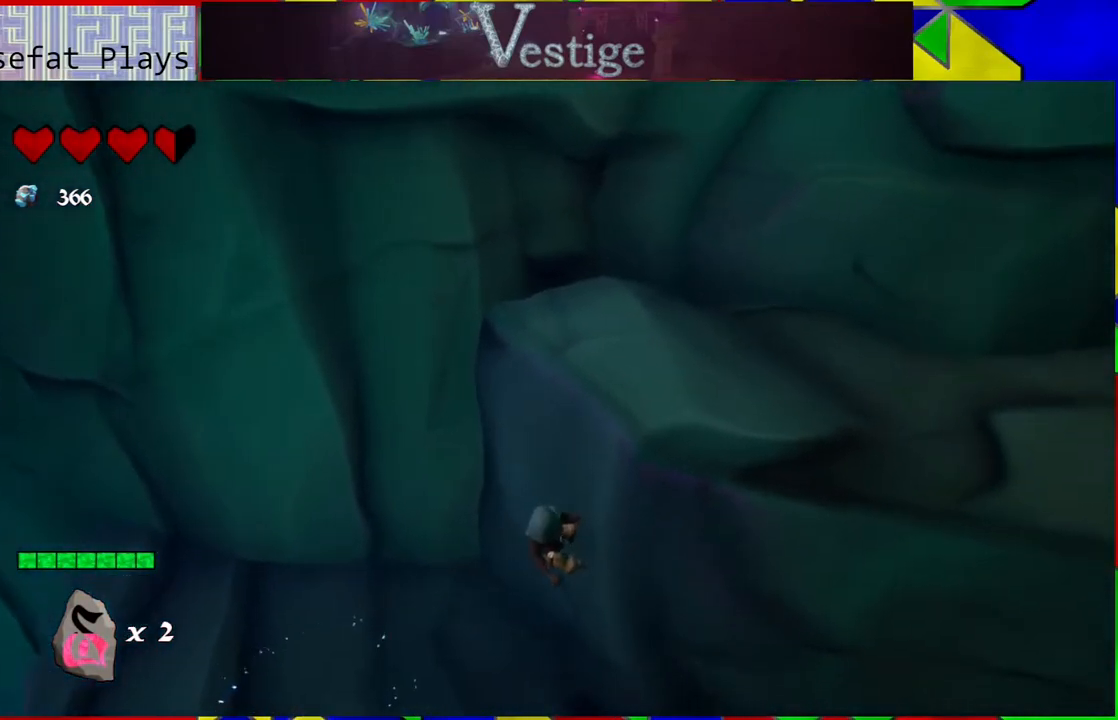
{"buttons": ["B"], "left_stick": "up", "right_stick": "center", "events": [[150, "right_stick", "up-right"], [367, "right_stick", "center"], [417, "B", "down"]]}
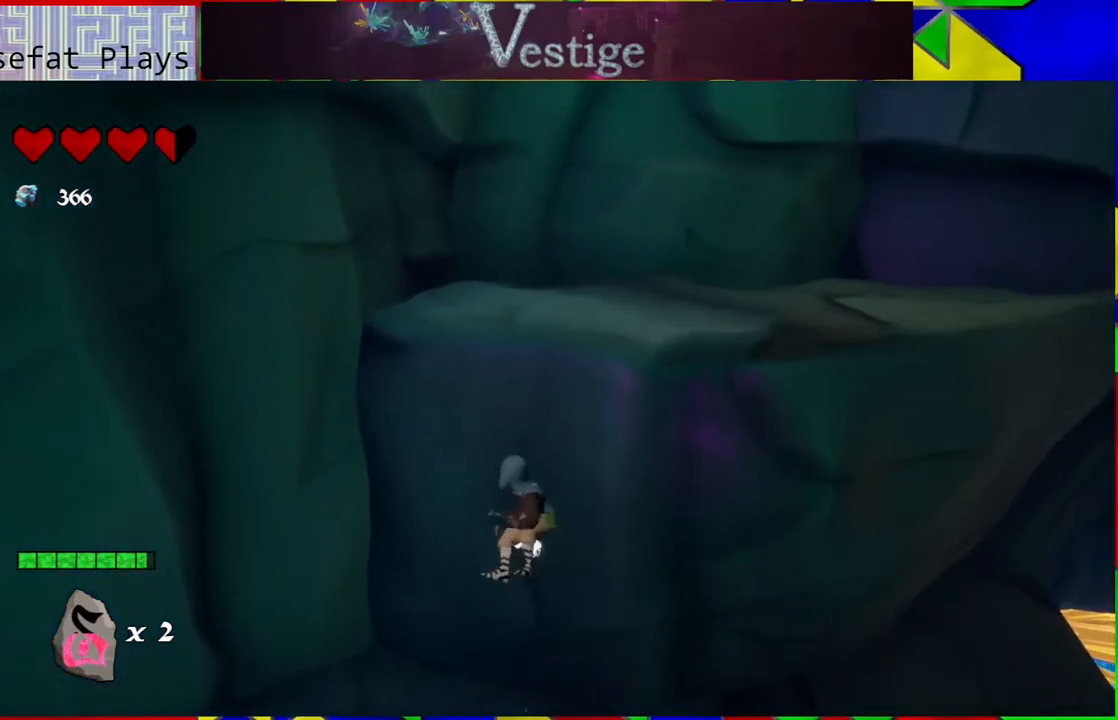
{"buttons": [], "left_stick": "up", "right_stick": "center", "events": [[367, "B", "up"]]}
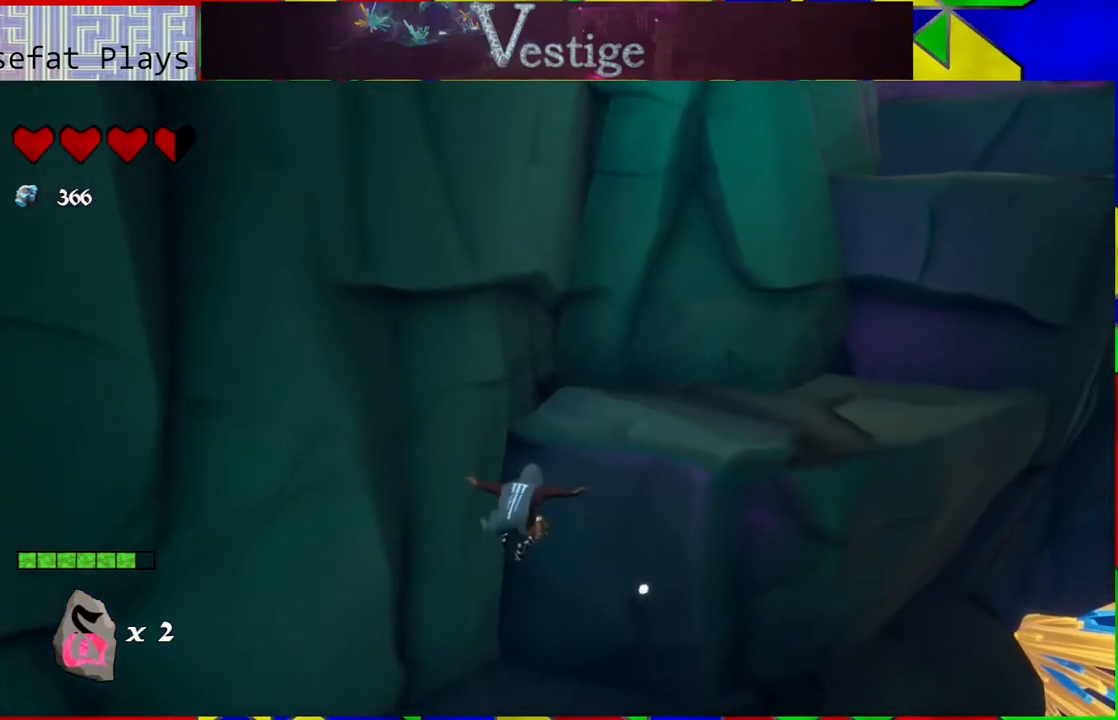
{"buttons": ["B"], "left_stick": "up-right", "right_stick": "center", "events": [[33, "R2", "down"], [250, "R2", "up"], [250, "left_stick", "up-right"], [450, "B", "down"]]}
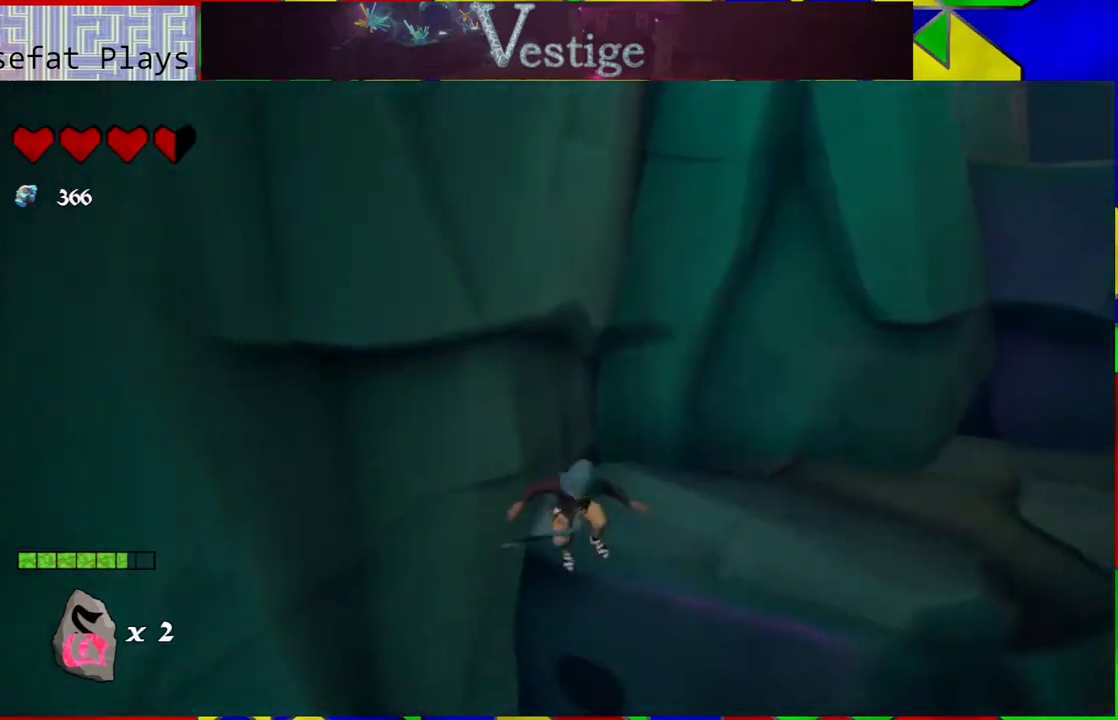
{"buttons": [], "left_stick": "up", "right_stick": "center", "events": [[317, "B", "up"], [383, "left_stick", "up"]]}
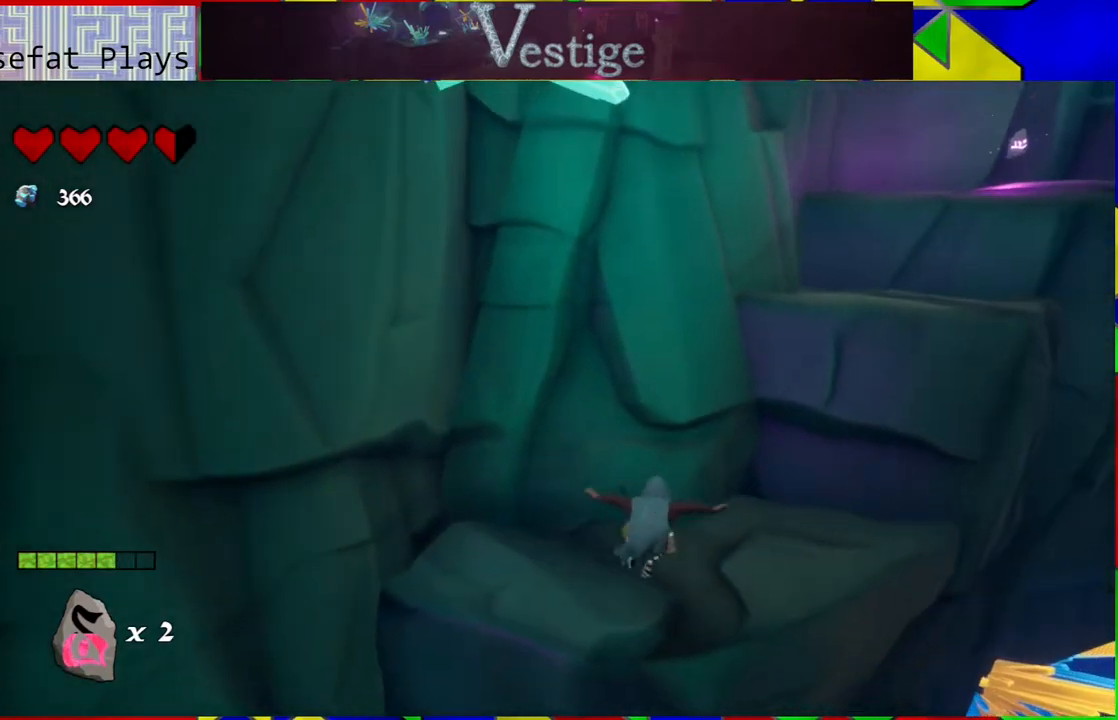
{"buttons": [], "left_stick": "up", "right_stick": "right", "events": [[433, "right_stick", "right"]]}
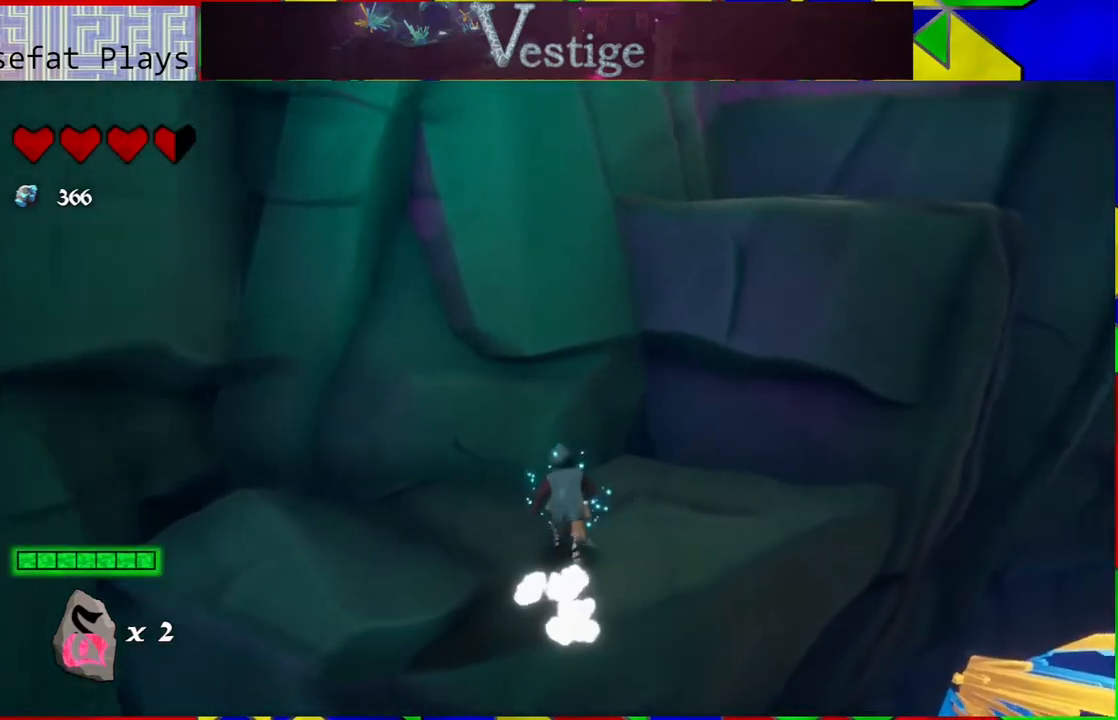
{"buttons": [], "left_stick": "right", "right_stick": "center", "events": [[150, "left_stick", "center"], [383, "right_stick", "center"], [500, "left_stick", "right"]]}
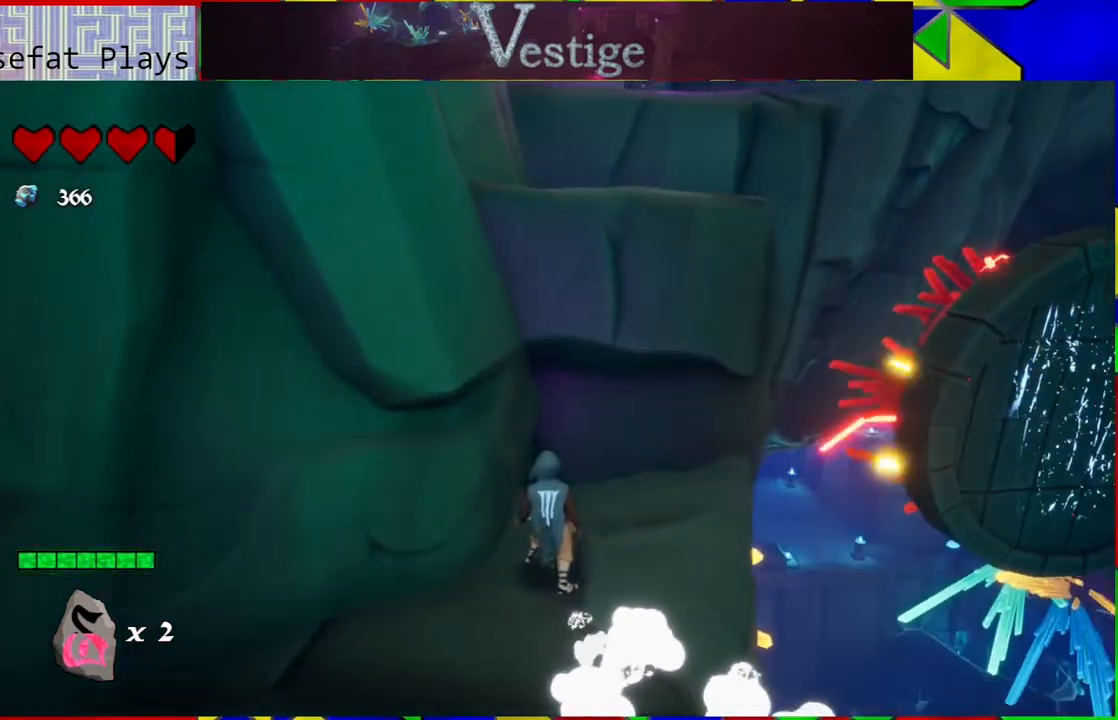
{"buttons": ["B"], "left_stick": "up-left", "right_stick": "center", "events": [[183, "B", "down"], [200, "left_stick", "up"], [333, "left_stick", "up-left"]]}
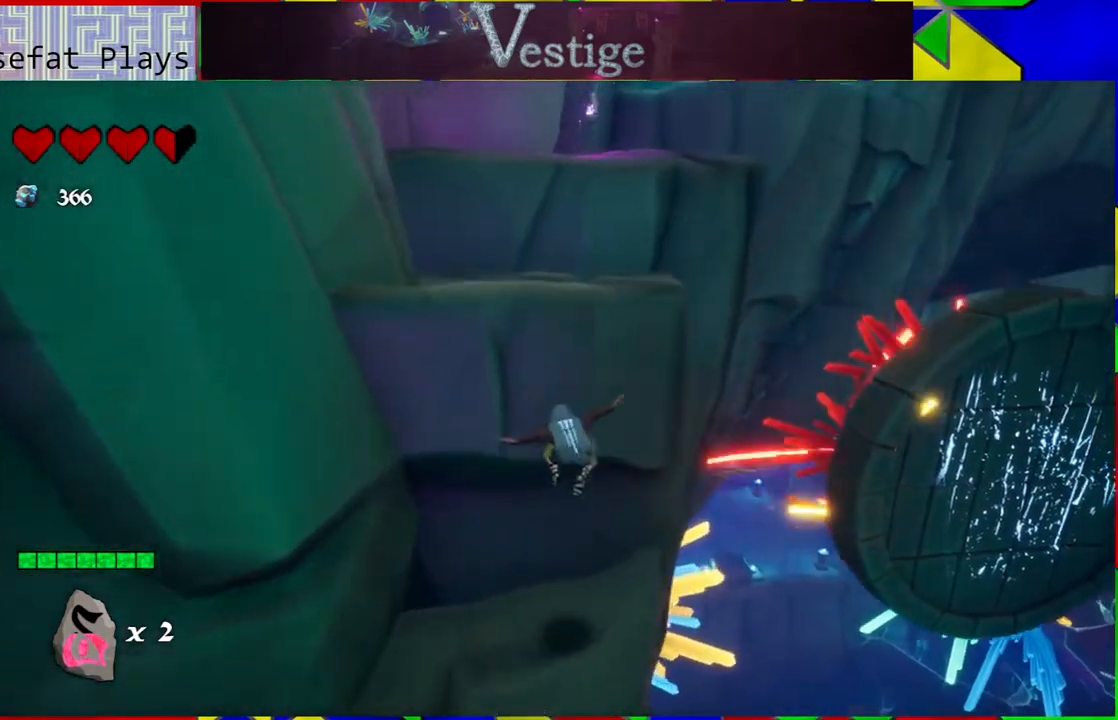
{"buttons": ["B"], "left_stick": "up", "right_stick": "center", "events": [[233, "B", "up"], [250, "left_stick", "up"], [400, "B", "down"]]}
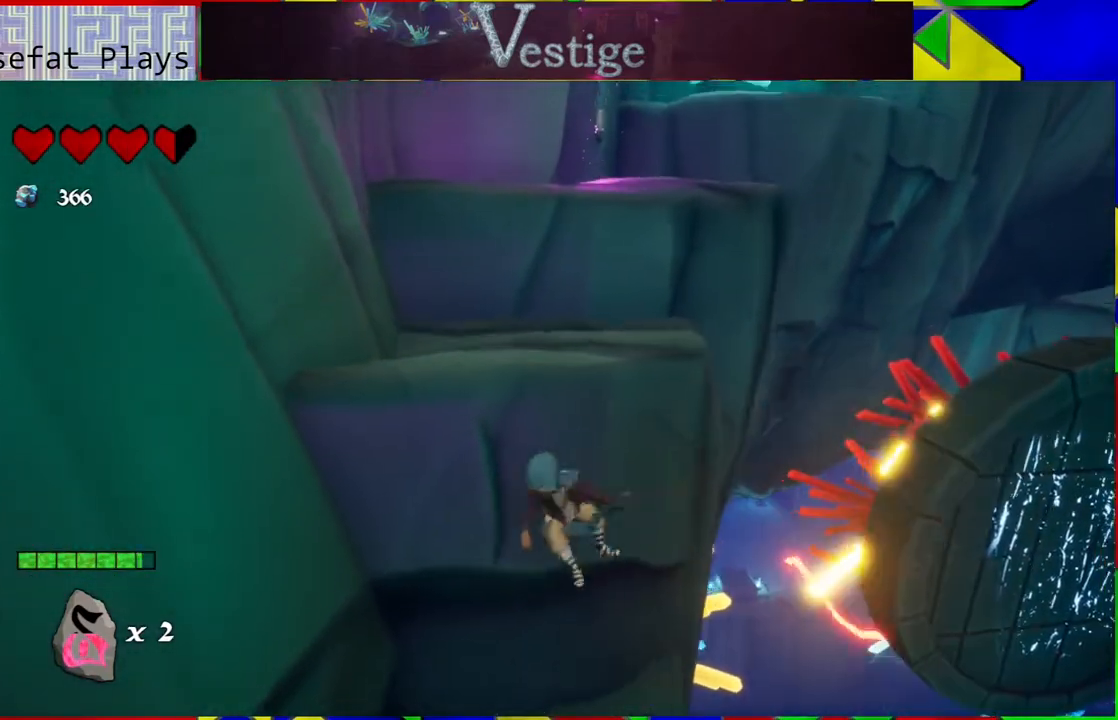
{"buttons": ["B", "R2"], "left_stick": "up-left", "right_stick": "center", "events": [[317, "R2", "down"], [417, "left_stick", "up-left"]]}
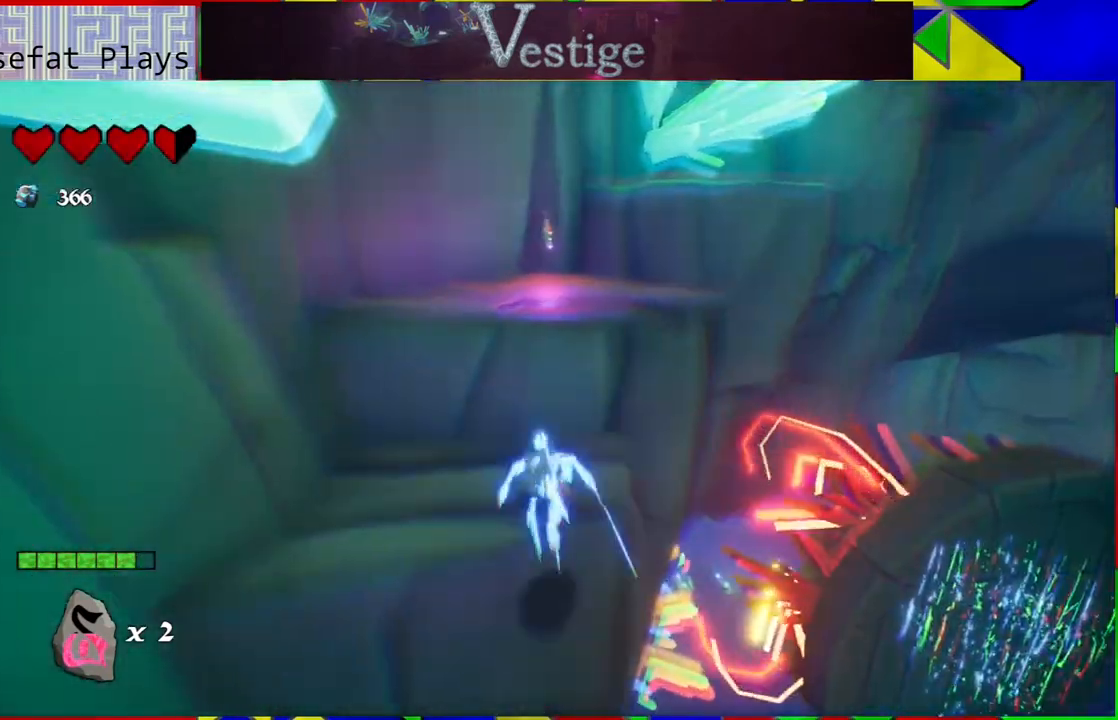
{"buttons": ["B"], "left_stick": "center", "right_stick": "center", "events": [[33, "B", "up"], [67, "R2", "up"], [417, "B", "down"], [417, "left_stick", "center"]]}
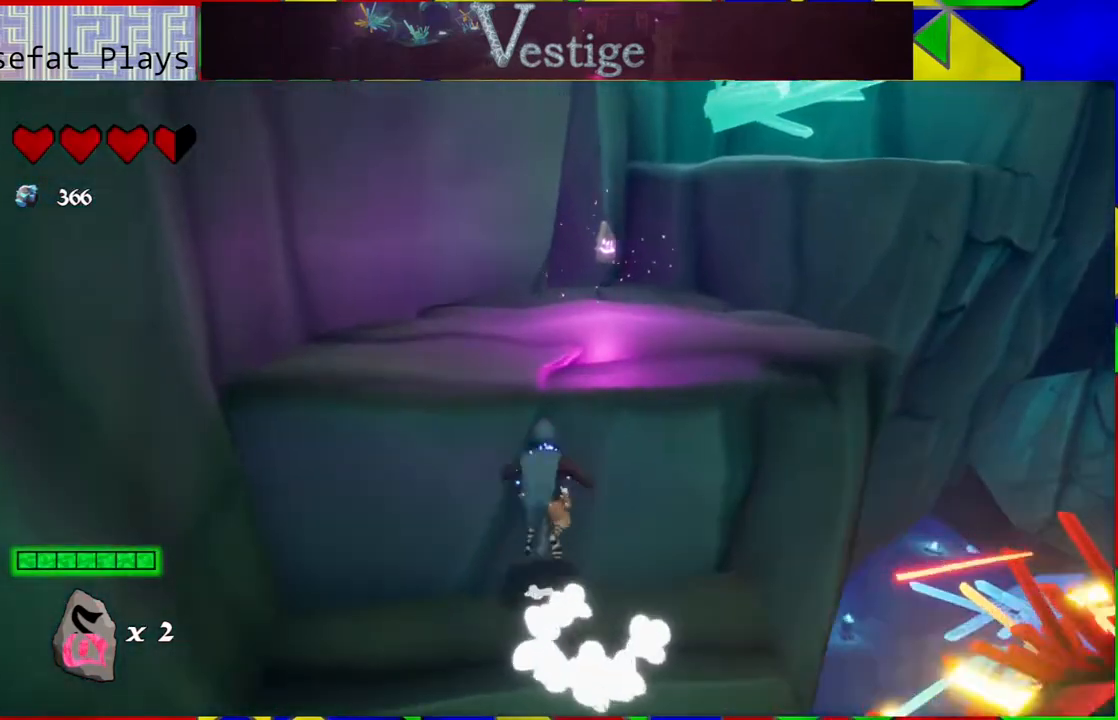
{"buttons": [], "left_stick": "up", "right_stick": "center", "events": [[167, "left_stick", "up"], [433, "B", "up"]]}
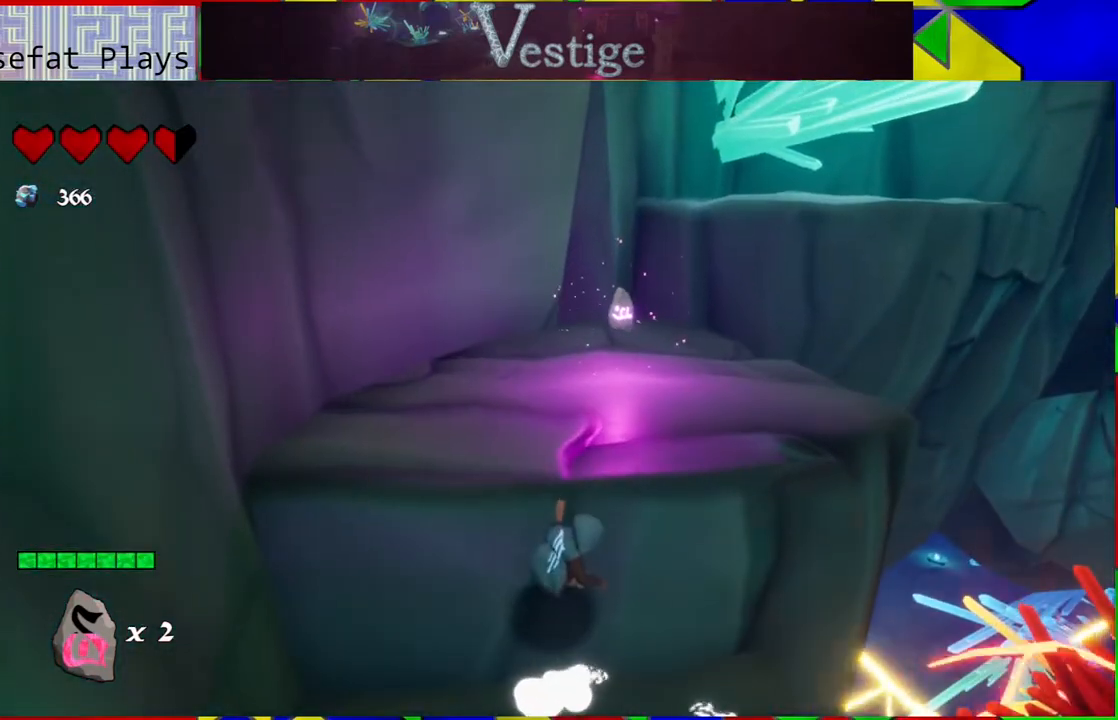
{"buttons": ["R2"], "left_stick": "up", "right_stick": "center", "events": [[67, "B", "down"], [367, "B", "up"], [450, "R2", "down"]]}
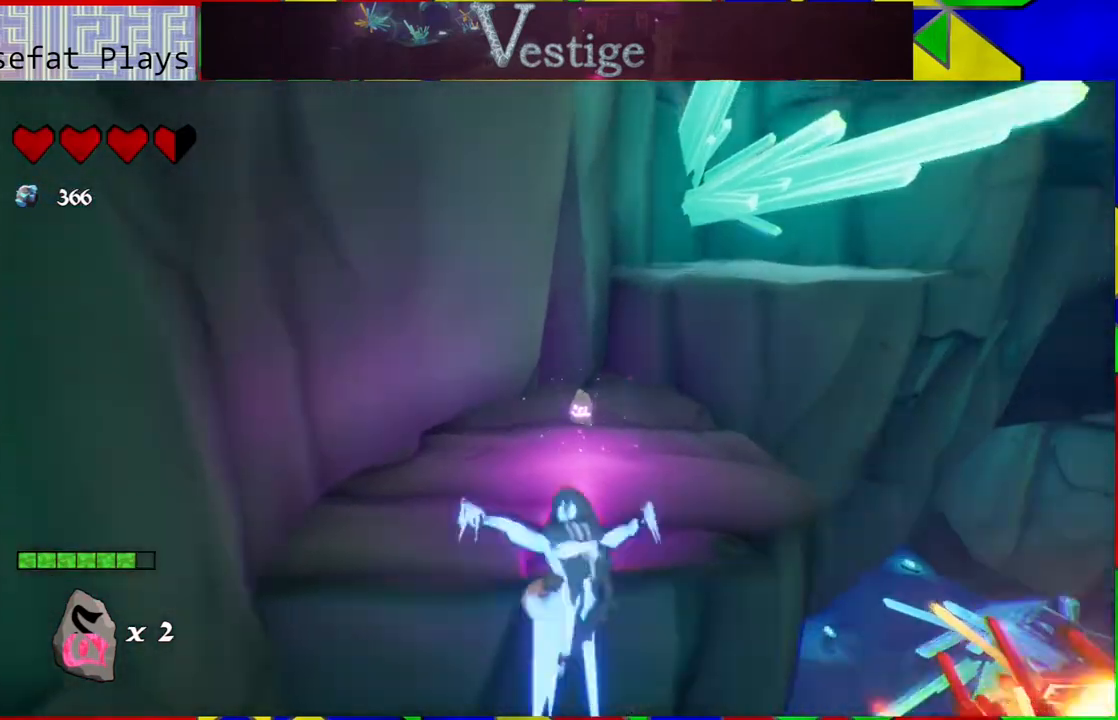
{"buttons": [], "left_stick": "center", "right_stick": "center", "events": [[117, "R2", "up"], [367, "left_stick", "center"]]}
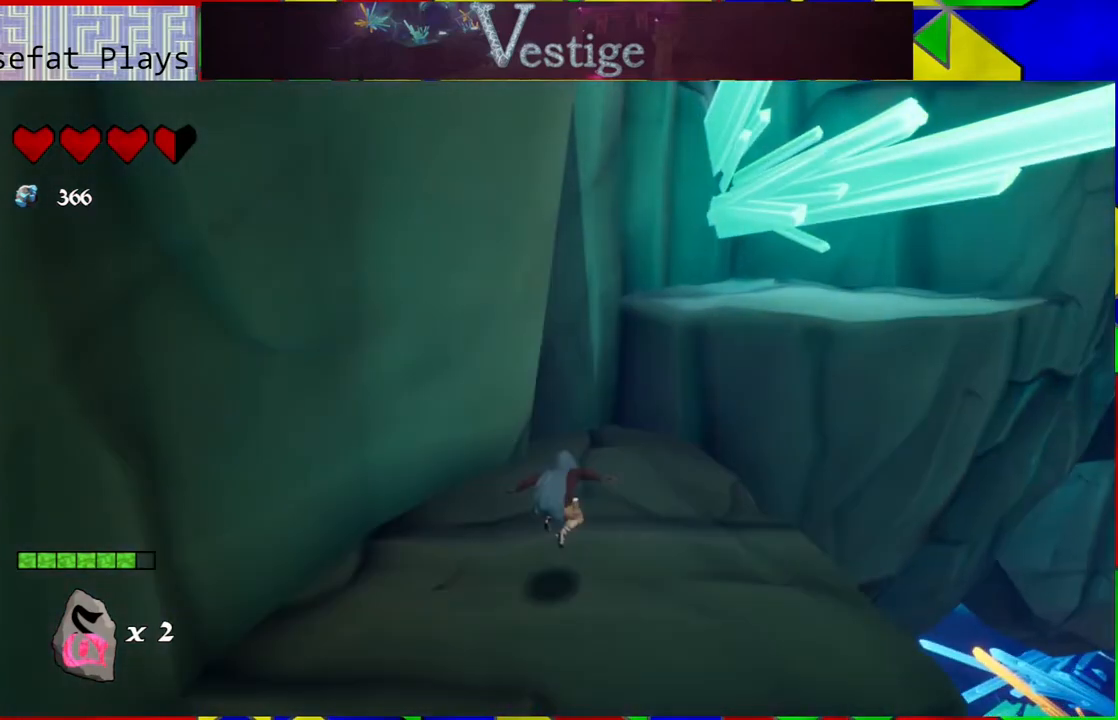
{"buttons": [], "left_stick": "center", "right_stick": "right", "events": [[167, "right_stick", "right"]]}
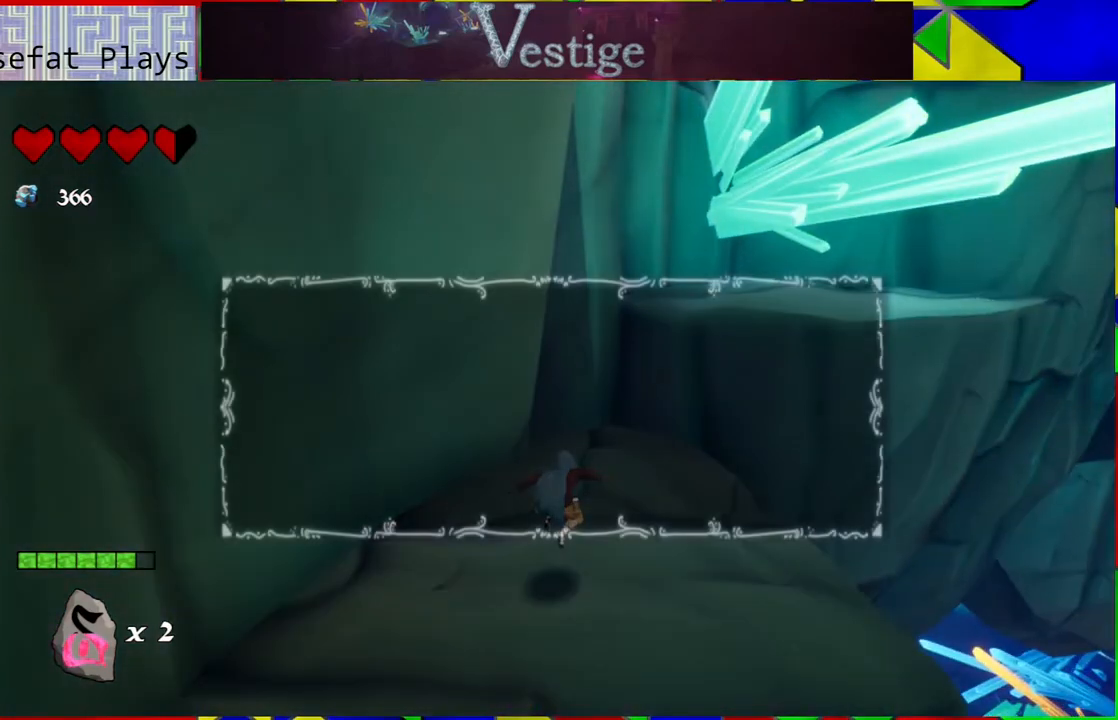
{"buttons": [], "left_stick": "center", "right_stick": "center", "events": [[67, "right_stick", "center"]]}